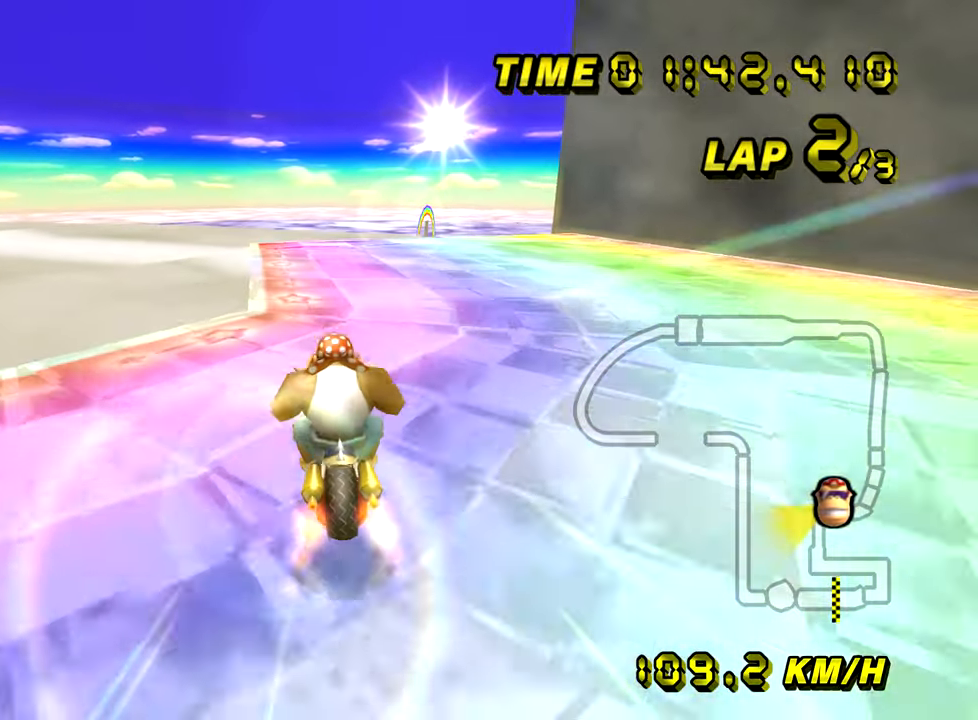
Gameplay with a controller (Nintendo layout); each line is a JSON object with the inputs held at the frame after it. "events" lists button and stick changes between this image and that frame as [ms after this image, input, new state], when the widget could be followed in between. Not read: L3 R3.
{"buttons": ["A", "B"], "left_stick": "left", "events": [[317, "left_stick", "up-left"], [367, "left_stick", "left"]]}
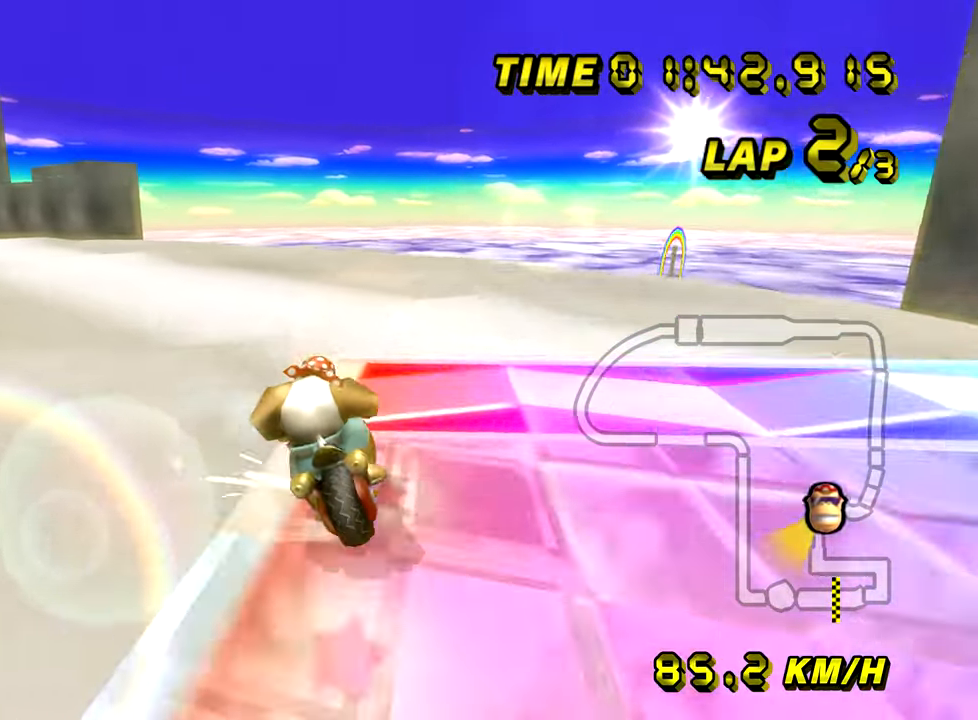
{"buttons": ["A"], "left_stick": "down", "events": [[284, "left_stick", "down"], [434, "B", "up"]]}
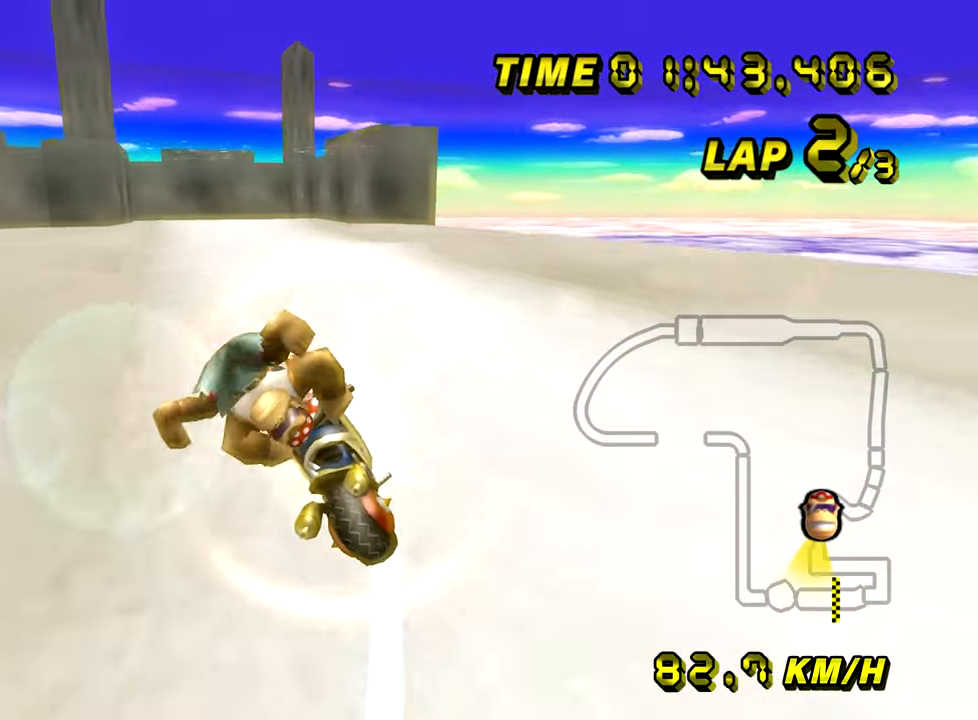
{"buttons": ["A"], "left_stick": "center", "events": [[150, "left_stick", "center"]]}
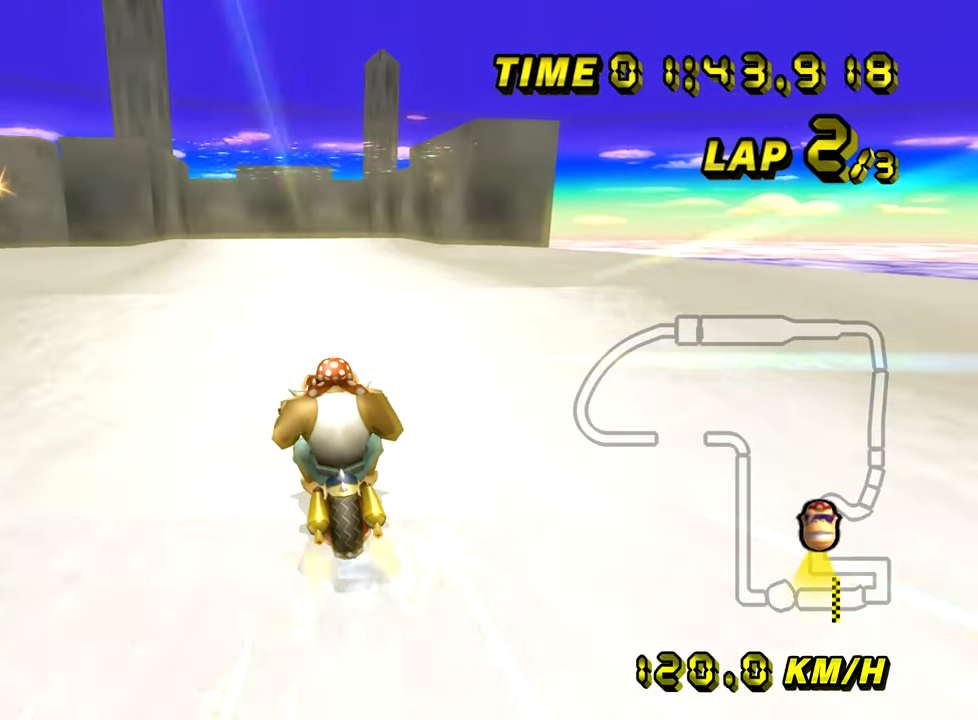
{"buttons": ["A"], "left_stick": "up", "events": [[234, "left_stick", "up"]]}
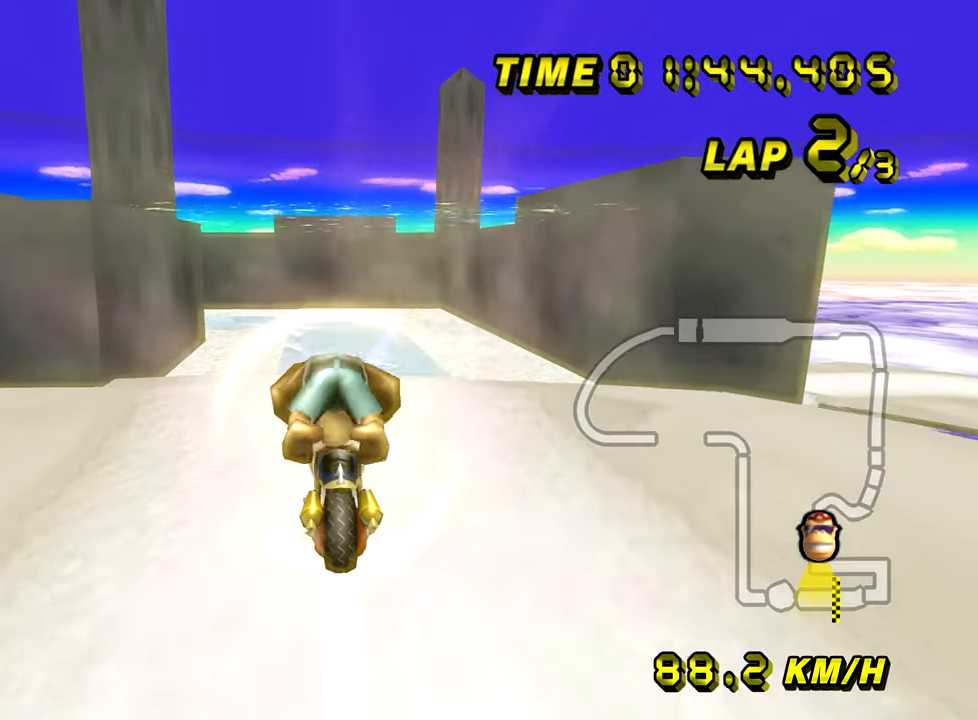
{"buttons": ["A", "B"], "left_stick": "up-left", "events": [[317, "B", "down"], [400, "left_stick", "up-left"]]}
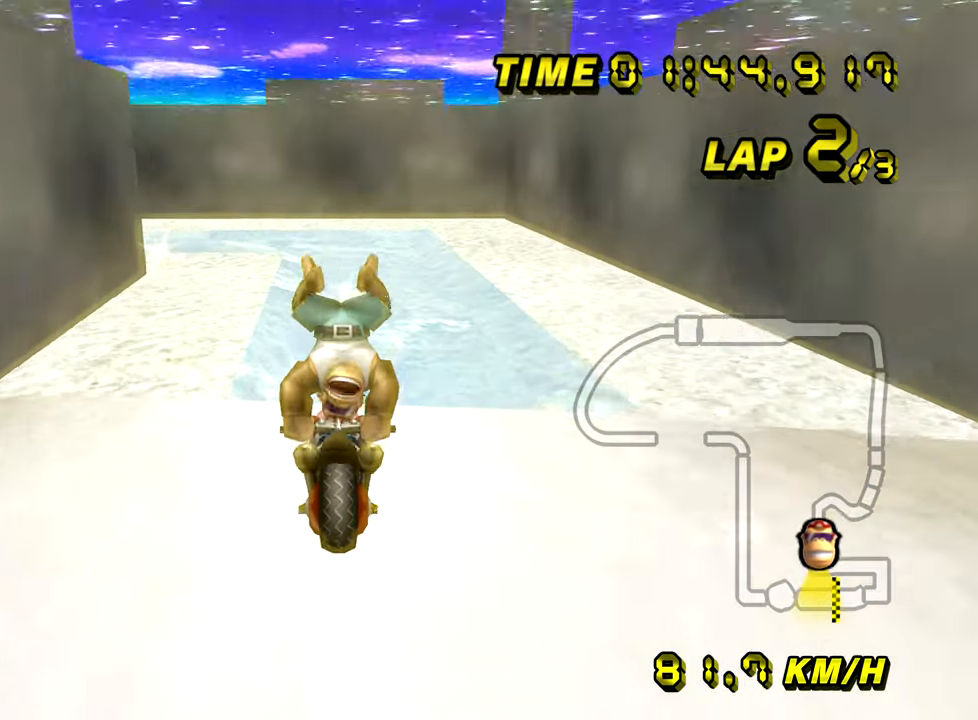
{"buttons": ["A", "B"], "left_stick": "up-left", "events": []}
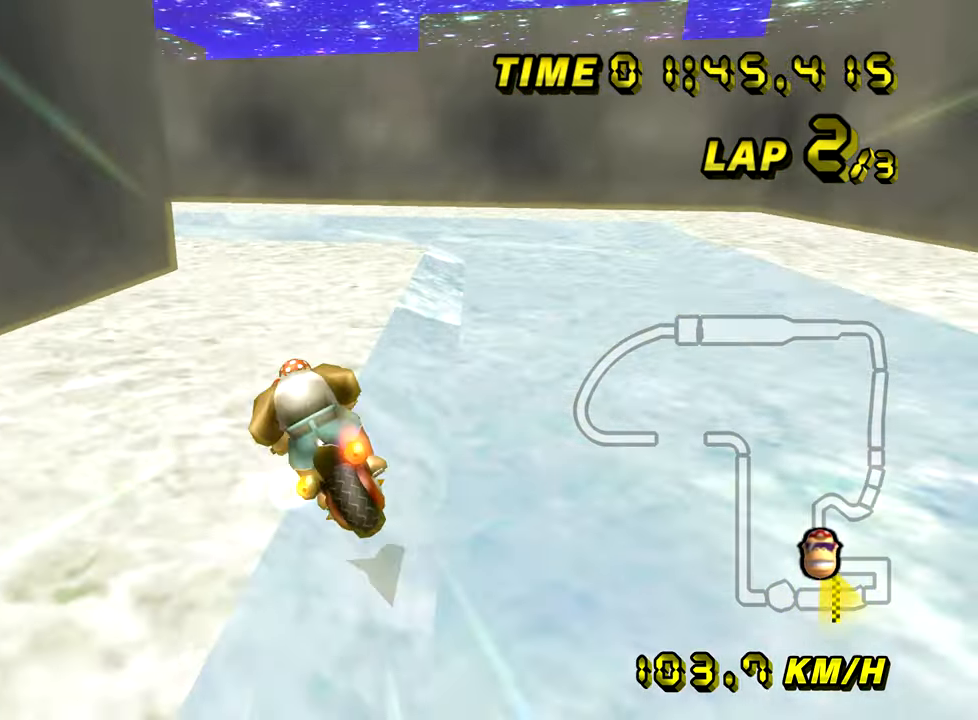
{"buttons": ["A", "B"], "left_stick": "left", "events": [[66, "left_stick", "up-right"], [217, "left_stick", "left"]]}
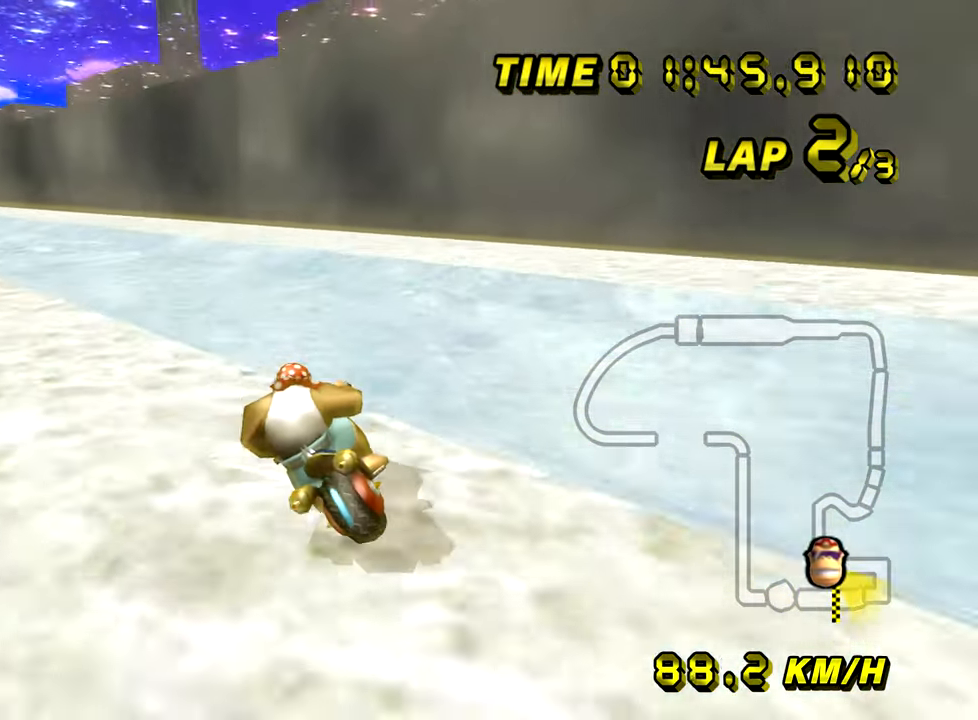
{"buttons": ["A"], "left_stick": "up", "events": [[167, "left_stick", "up-left"], [467, "B", "up"], [501, "left_stick", "up"]]}